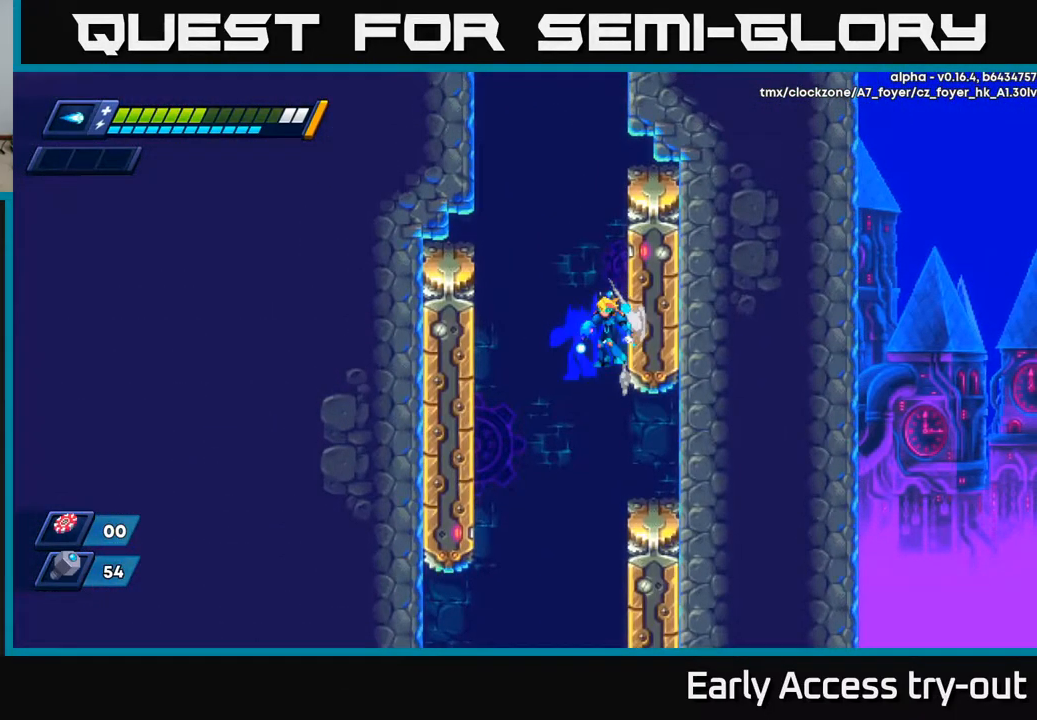
Gameplay with a controller (Xbox layout); each line is a JSON object with the inputs held at the frame after it. "events" lists button and stick changes between this image and that frame as [ms after this image, input, new state], when the widget could be followed in between.
{"buttons": ["A", "R2", "DPAD_RIGHT"], "left_stick": "center", "right_stick": "center", "events": [[33, "R2", "down"], [50, "A", "down"], [50, "DPAD_RIGHT", "up"], [83, "DPAD_LEFT", "down"], [367, "A", "up"], [367, "R2", "up"], [417, "R2", "down"], [450, "A", "down"], [467, "DPAD_LEFT", "up"], [483, "DPAD_RIGHT", "down"]]}
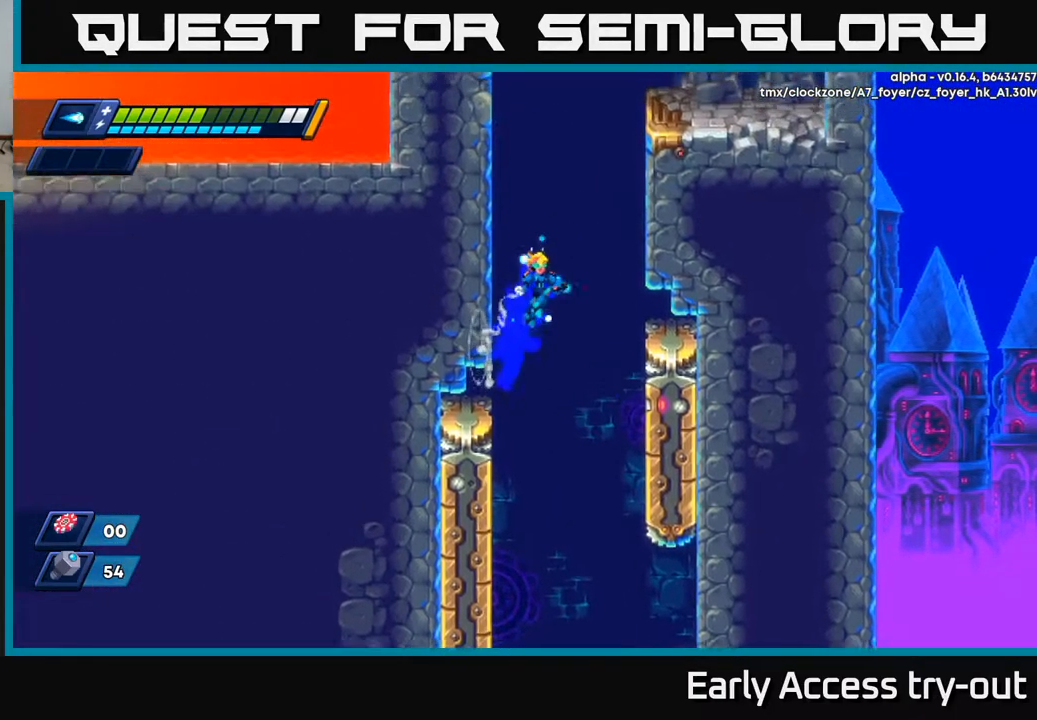
{"buttons": ["A", "R2", "DPAD_LEFT"], "left_stick": "center", "right_stick": "center", "events": [[250, "A", "up"], [317, "DPAD_RIGHT", "up"], [350, "A", "down"], [350, "DPAD_LEFT", "down"]]}
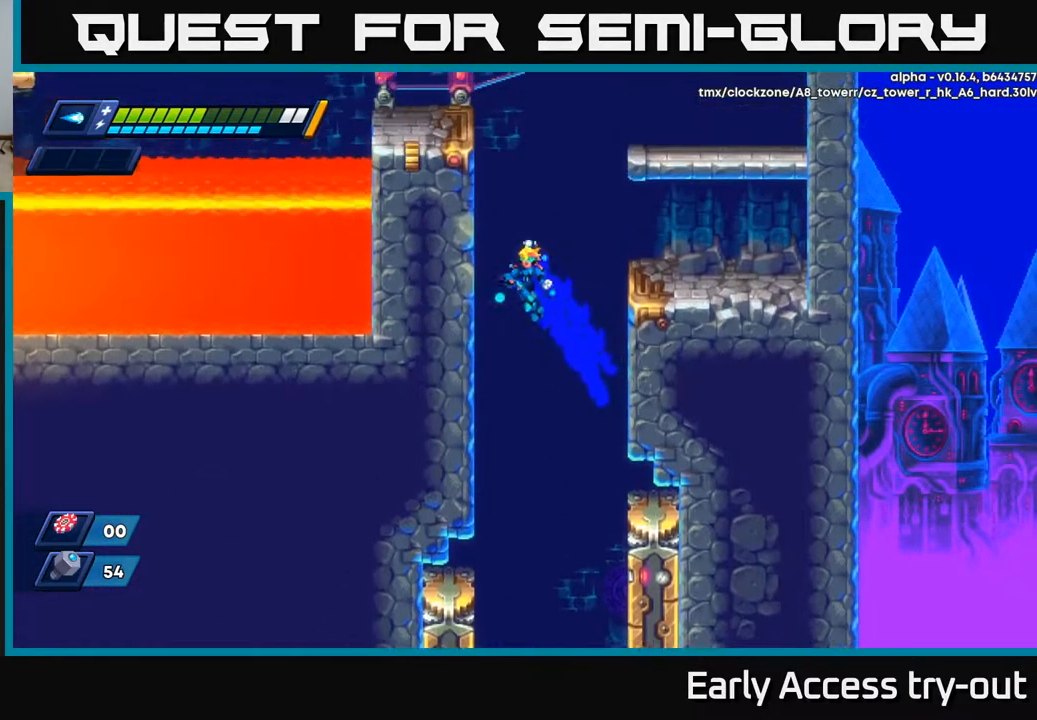
{"buttons": ["A", "R2", "DPAD_RIGHT"], "left_stick": "center", "right_stick": "center", "events": [[133, "A", "up"], [183, "DPAD_LEFT", "up"], [200, "A", "down"], [217, "DPAD_RIGHT", "down"]]}
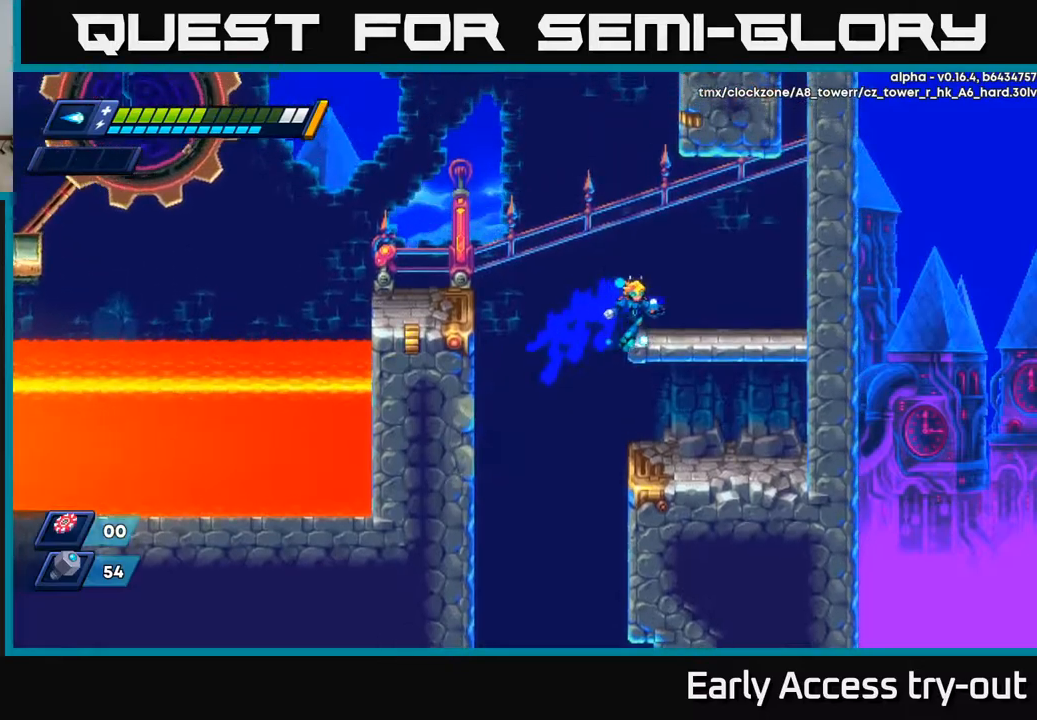
{"buttons": ["A", "R2"], "left_stick": "center", "right_stick": "center", "events": [[100, "A", "up"], [117, "R2", "up"], [217, "DPAD_RIGHT", "up"], [400, "A", "down"], [400, "R2", "down"]]}
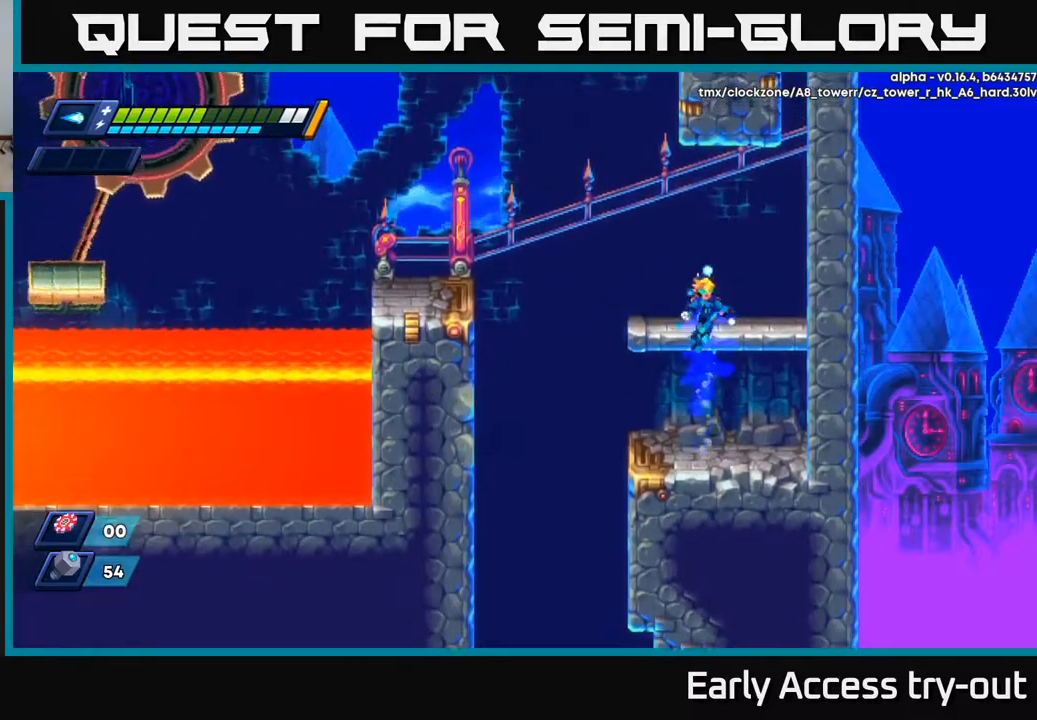
{"buttons": ["A", "R2", "DPAD_LEFT"], "left_stick": "center", "right_stick": "center", "events": [[217, "R2", "up"], [234, "A", "up"], [350, "DPAD_LEFT", "down"], [434, "R2", "down"], [450, "A", "down"]]}
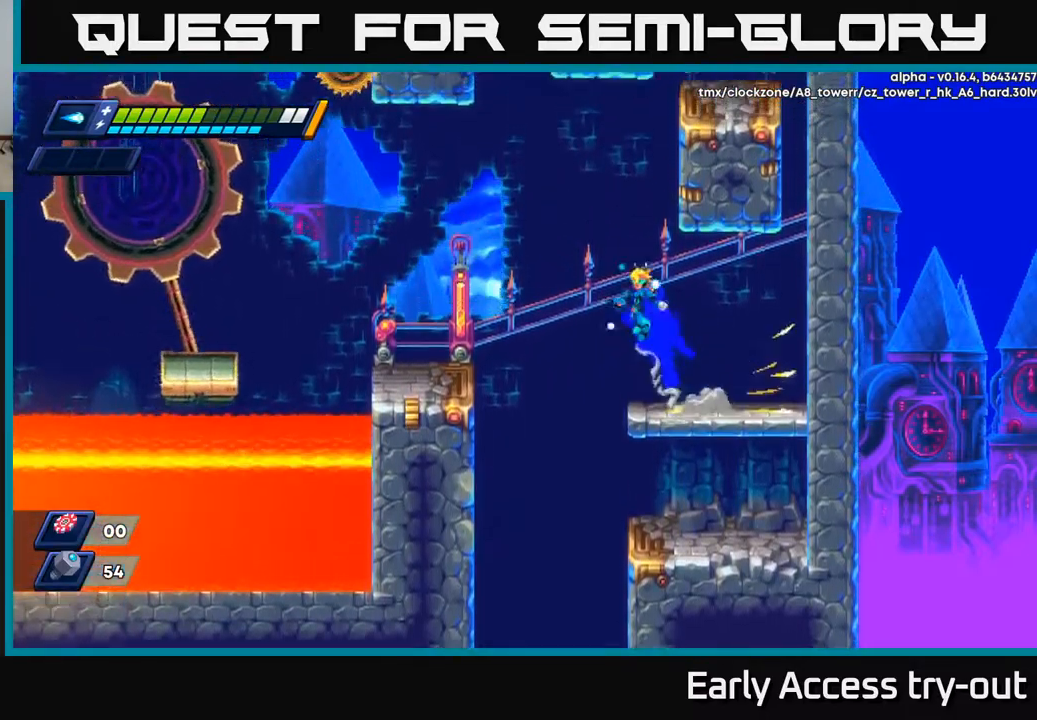
{"buttons": [], "left_stick": "center", "right_stick": "center", "events": [[400, "A", "up"], [400, "R2", "up"], [500, "DPAD_LEFT", "up"]]}
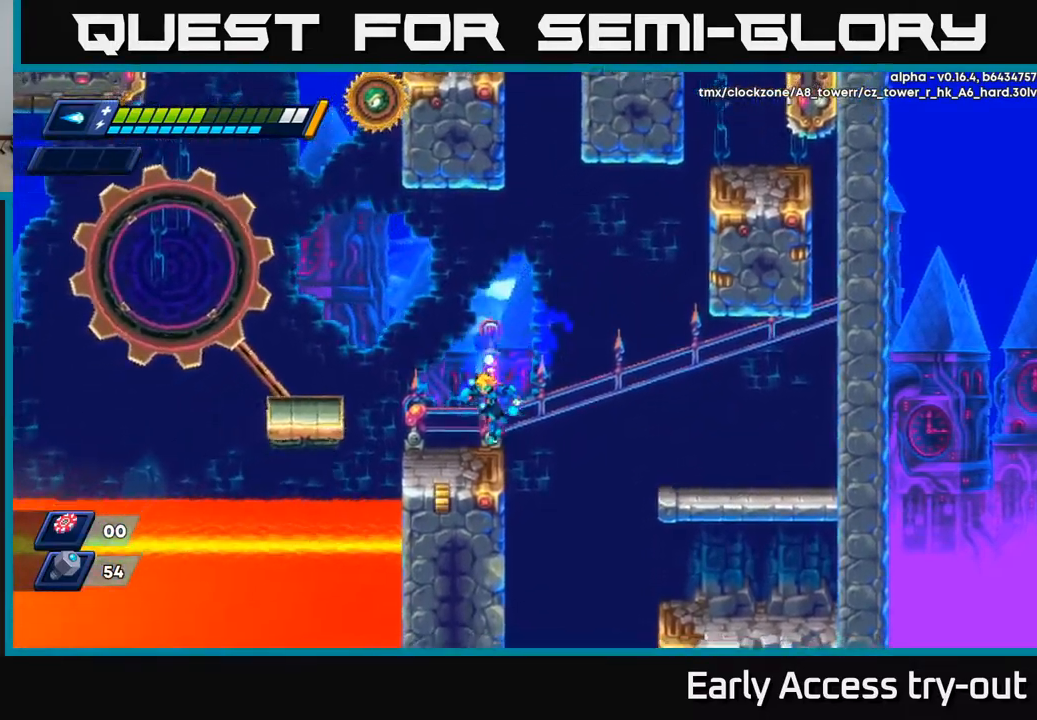
{"buttons": ["DPAD_LEFT"], "left_stick": "center", "right_stick": "center", "events": [[184, "DPAD_LEFT", "down"], [200, "A", "down"], [200, "R2", "down"], [417, "A", "up"], [417, "R2", "up"]]}
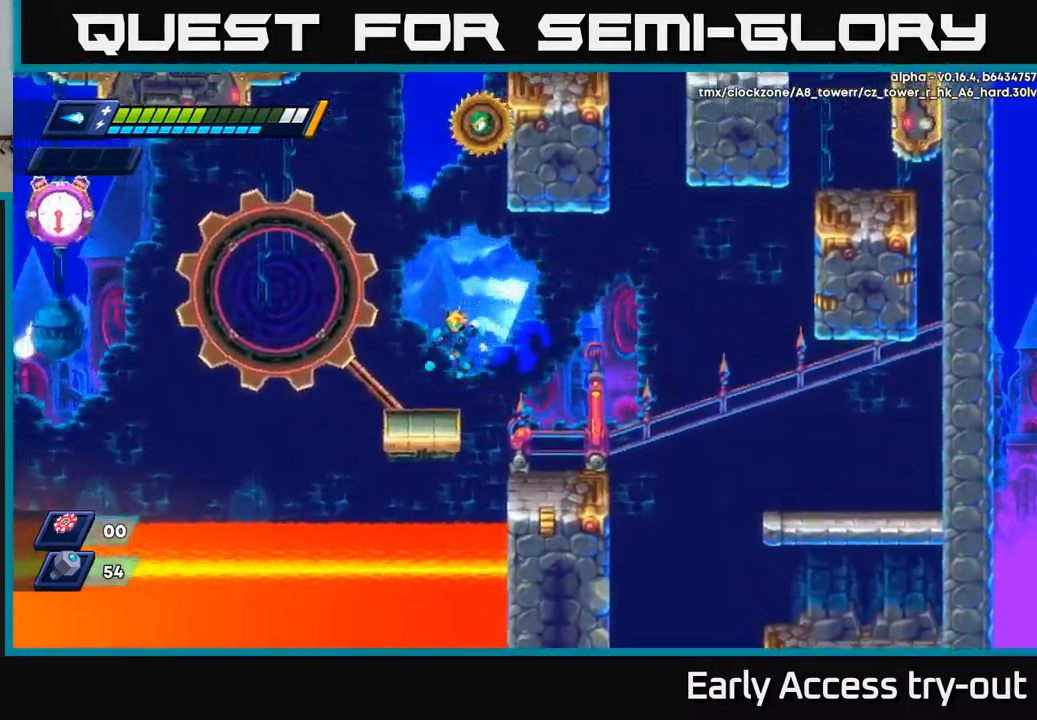
{"buttons": [], "left_stick": "center", "right_stick": "center", "events": [[184, "DPAD_LEFT", "up"]]}
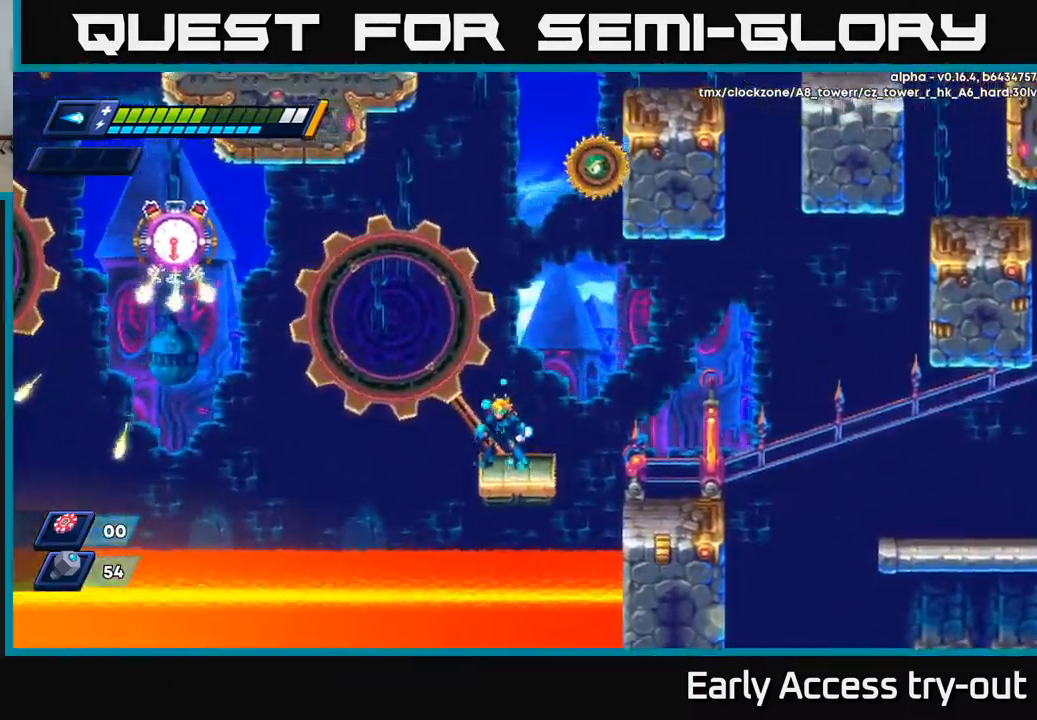
{"buttons": [], "left_stick": "center", "right_stick": "center", "events": []}
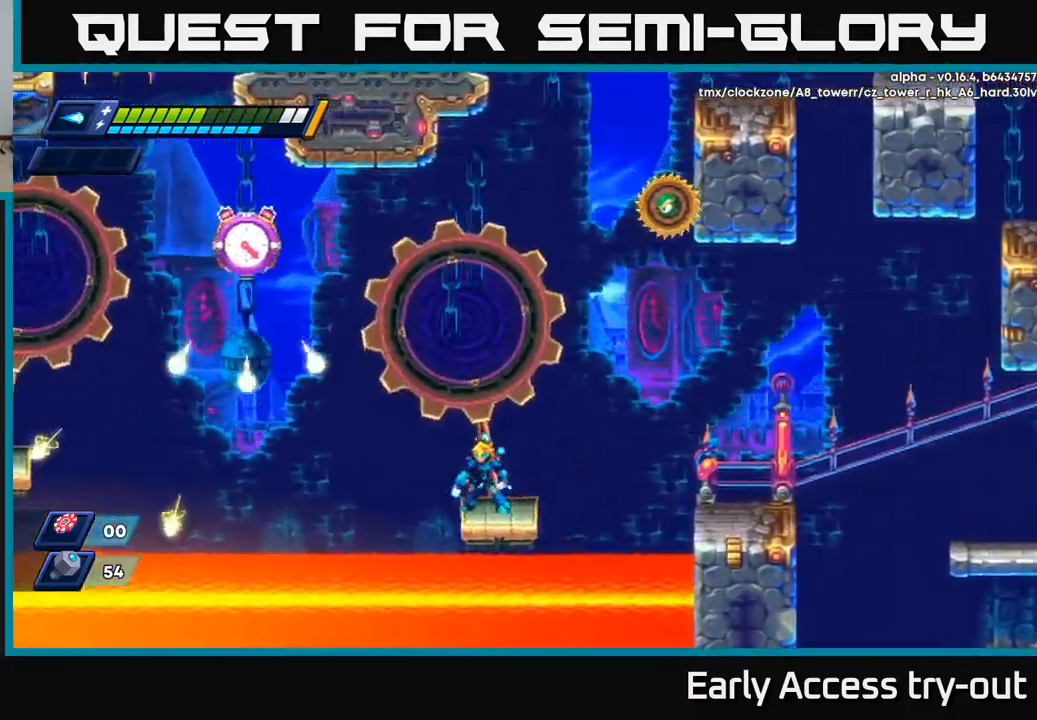
{"buttons": ["A"], "left_stick": "center", "right_stick": "center", "events": [[217, "A", "down"]]}
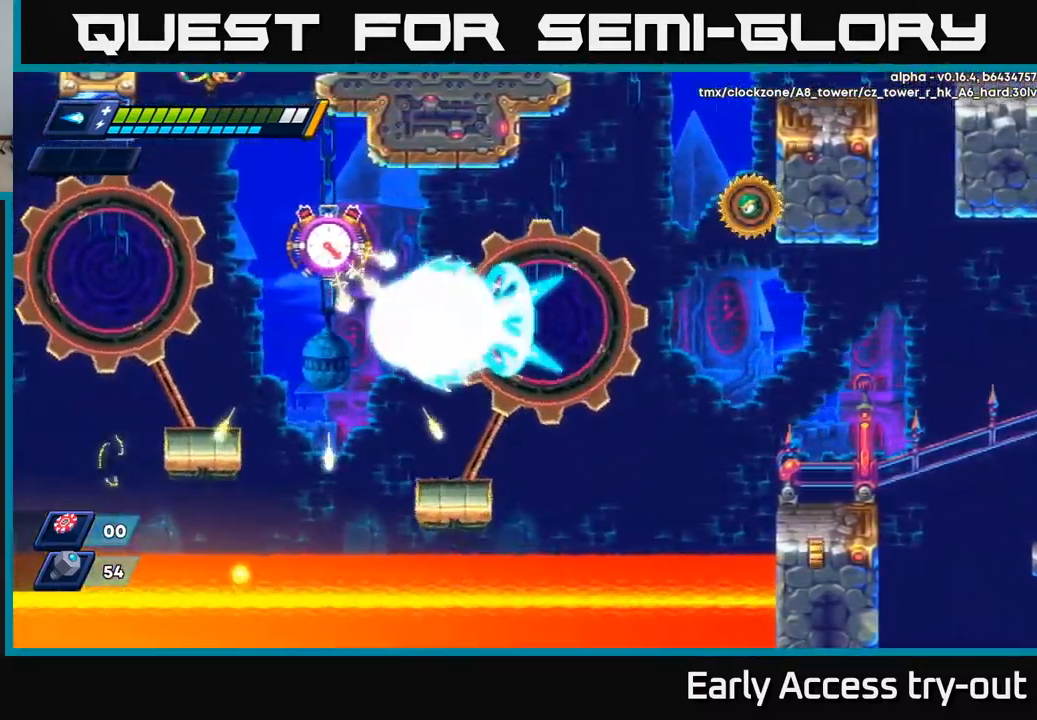
{"buttons": [], "left_stick": "center", "right_stick": "center", "events": [[17, "DPAD_LEFT", "down"], [17, "X", "down"], [67, "A", "up"], [84, "X", "up"], [134, "X", "down"], [167, "DPAD_LEFT", "up"], [217, "X", "up"], [267, "X", "down"], [284, "DPAD_LEFT", "down"], [367, "DPAD_LEFT", "up"], [367, "X", "up"]]}
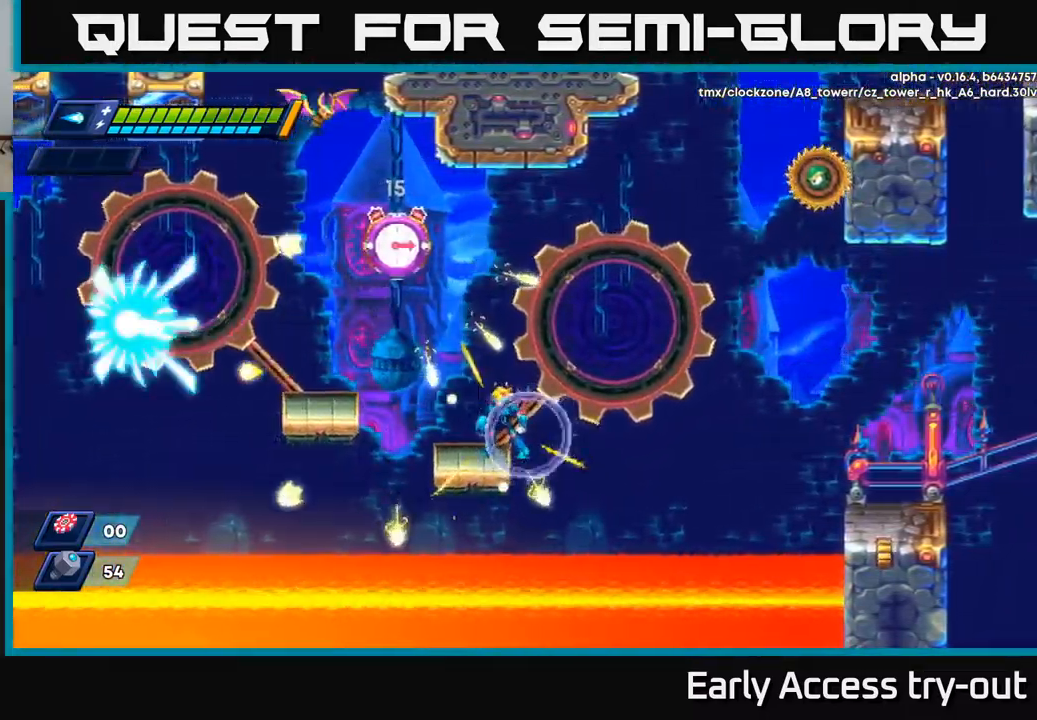
{"buttons": ["A"], "left_stick": "center", "right_stick": "center", "events": [[134, "DPAD_LEFT", "down"], [184, "DPAD_LEFT", "up"], [450, "A", "down"]]}
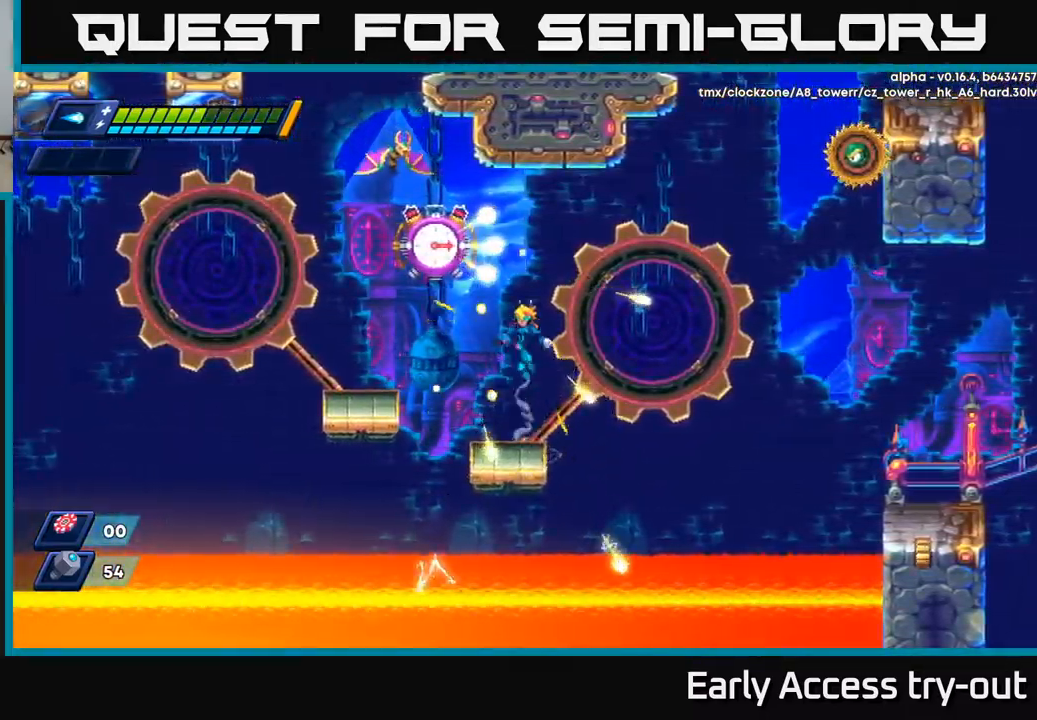
{"buttons": ["DPAD_LEFT"], "left_stick": "center", "right_stick": "center", "events": [[117, "X", "down"], [150, "A", "up"], [184, "X", "up"], [234, "X", "down"], [250, "DPAD_RIGHT", "down"], [317, "X", "up"], [384, "DPAD_RIGHT", "up"], [434, "DPAD_LEFT", "down"]]}
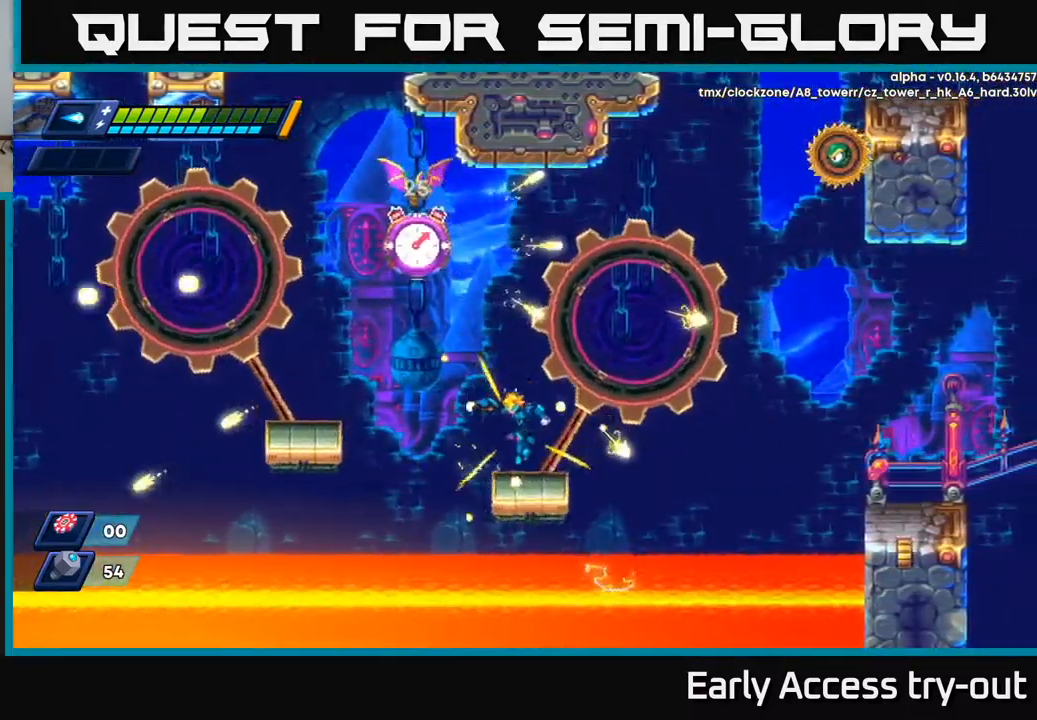
{"buttons": [], "left_stick": "center", "right_stick": "center", "events": [[50, "DPAD_LEFT", "up"]]}
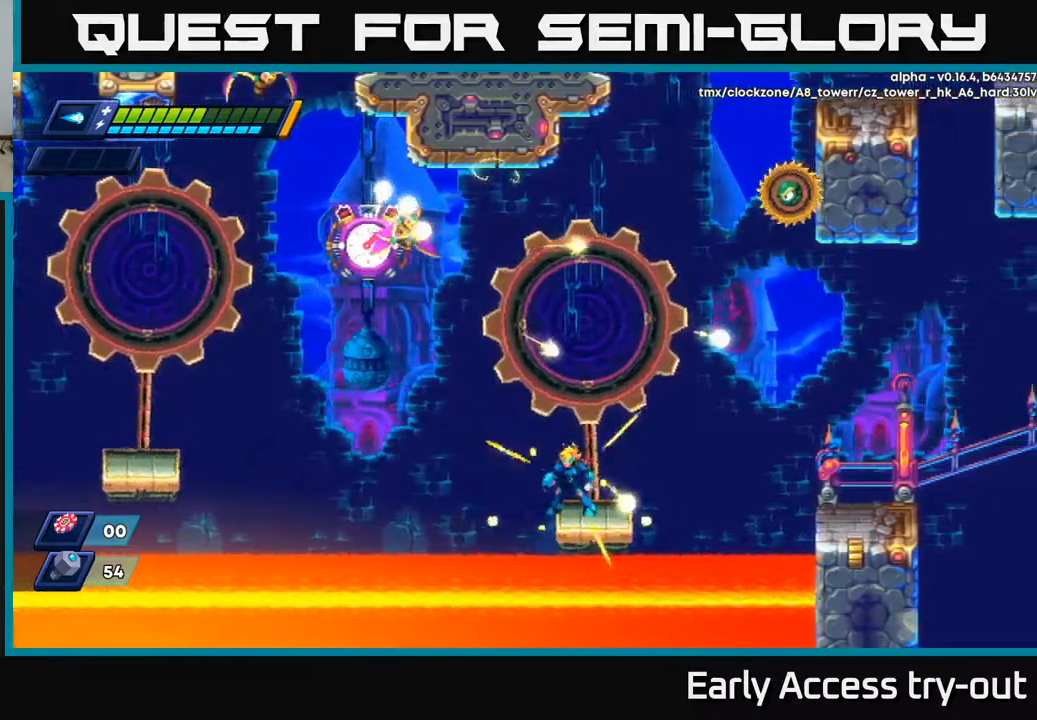
{"buttons": ["DPAD_RIGHT"], "left_stick": "center", "right_stick": "center", "events": [[150, "DPAD_LEFT", "down"], [200, "DPAD_LEFT", "up"], [417, "DPAD_RIGHT", "down"]]}
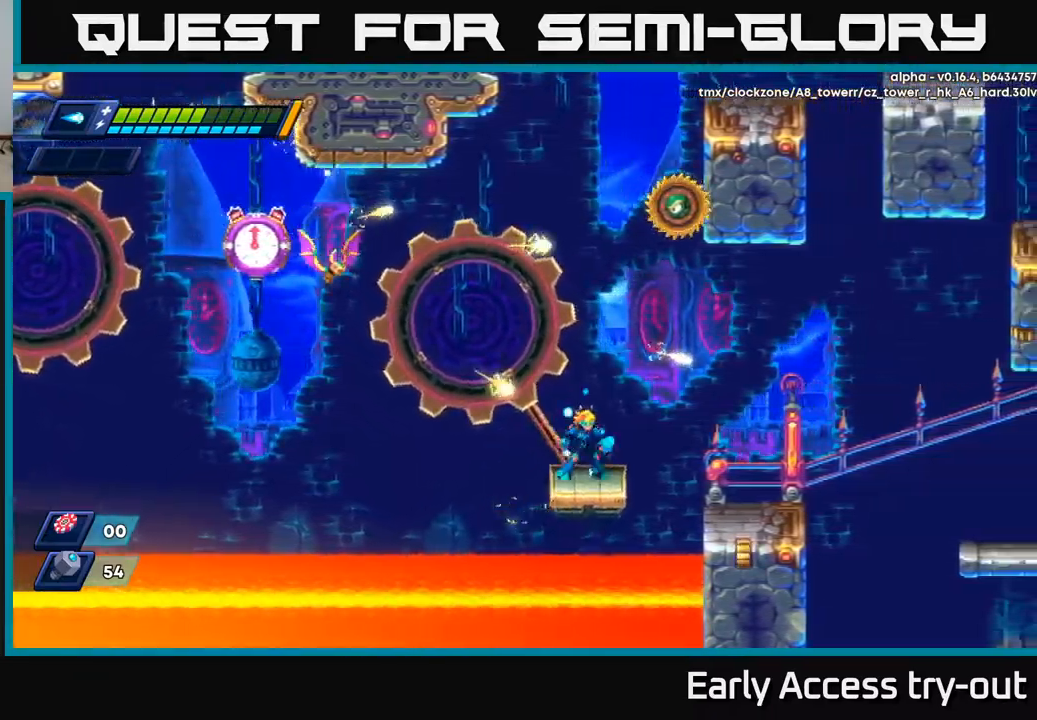
{"buttons": ["A", "DPAD_LEFT"], "left_stick": "center", "right_stick": "center", "events": [[67, "DPAD_RIGHT", "up"], [250, "DPAD_RIGHT", "down"], [334, "DPAD_RIGHT", "up"], [450, "DPAD_LEFT", "down"], [484, "A", "down"]]}
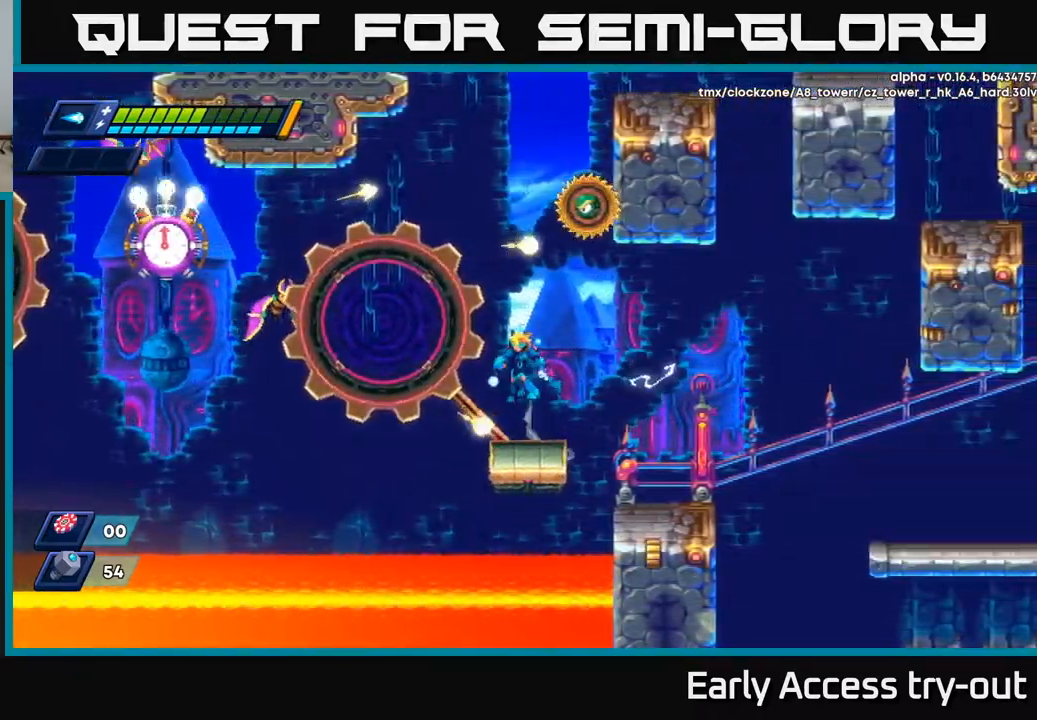
{"buttons": [], "left_stick": "center", "right_stick": "center", "events": [[84, "X", "down"], [117, "A", "up"], [184, "DPAD_LEFT", "up"], [217, "X", "up"], [267, "X", "down"], [284, "DPAD_RIGHT", "down"], [350, "X", "up"], [400, "DPAD_RIGHT", "up"]]}
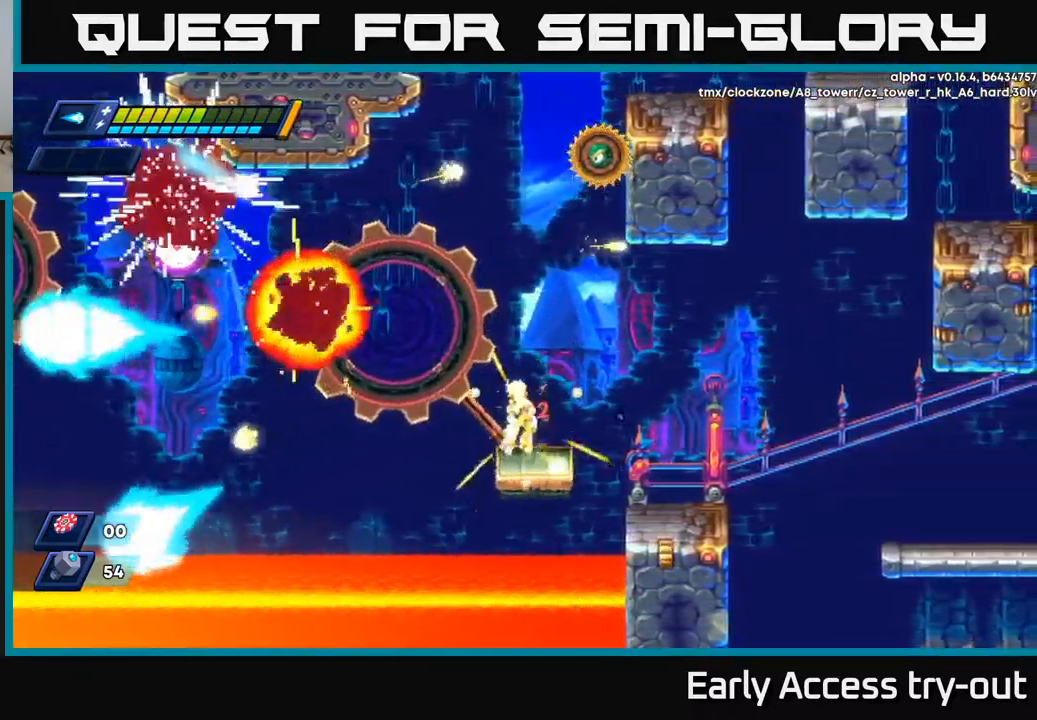
{"buttons": ["A", "DPAD_LEFT"], "left_stick": "center", "right_stick": "center", "events": [[84, "DPAD_LEFT", "down"], [167, "DPAD_LEFT", "up"], [367, "A", "down"], [500, "DPAD_LEFT", "down"]]}
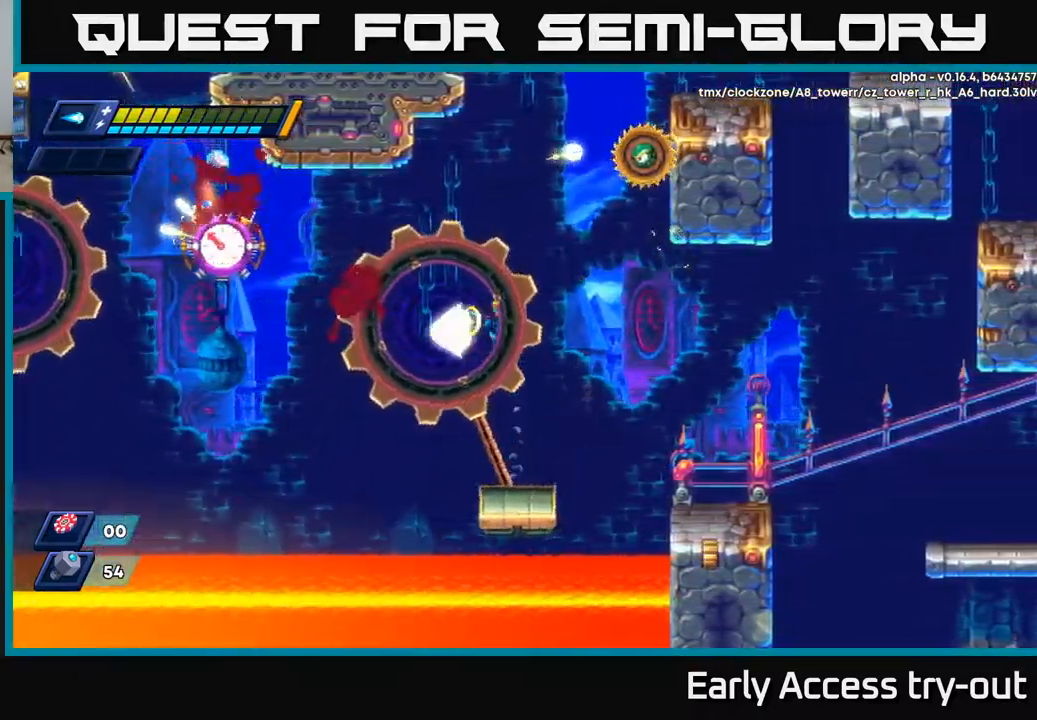
{"buttons": ["DPAD_LEFT"], "left_stick": "center", "right_stick": "center", "events": [[34, "X", "down"], [84, "A", "up"], [84, "DPAD_LEFT", "up"], [117, "X", "up"], [167, "X", "down"], [200, "DPAD_LEFT", "down"], [234, "X", "up"], [267, "DPAD_LEFT", "up"], [284, "X", "down"], [350, "X", "up"], [384, "DPAD_LEFT", "down"], [384, "X", "down"], [484, "X", "up"]]}
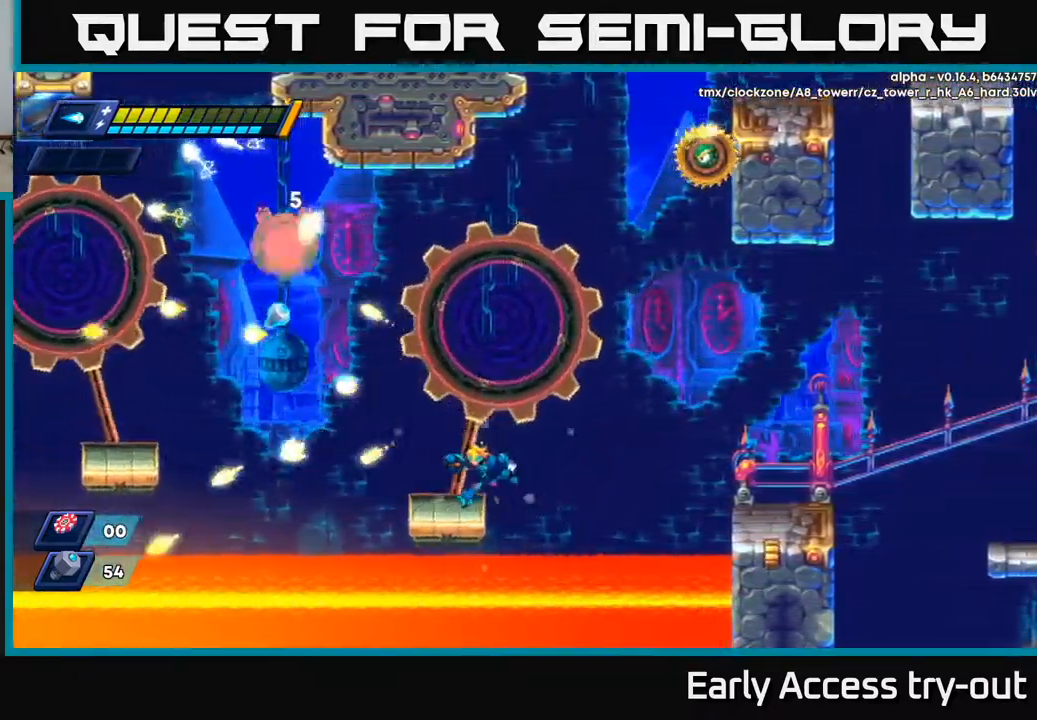
{"buttons": [], "left_stick": "center", "right_stick": "center", "events": [[167, "DPAD_LEFT", "up"], [367, "DPAD_LEFT", "down"], [434, "DPAD_LEFT", "up"]]}
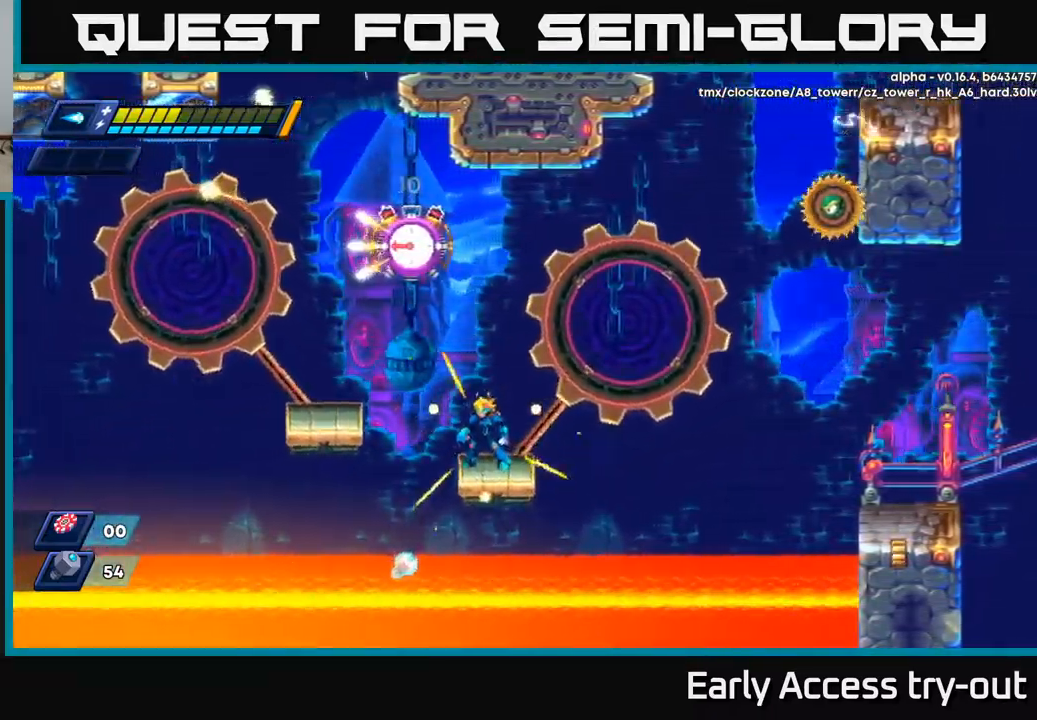
{"buttons": ["X"], "left_stick": "center", "right_stick": "center", "events": [[184, "A", "down"], [350, "X", "down"], [384, "A", "up"], [434, "X", "up"], [484, "X", "down"]]}
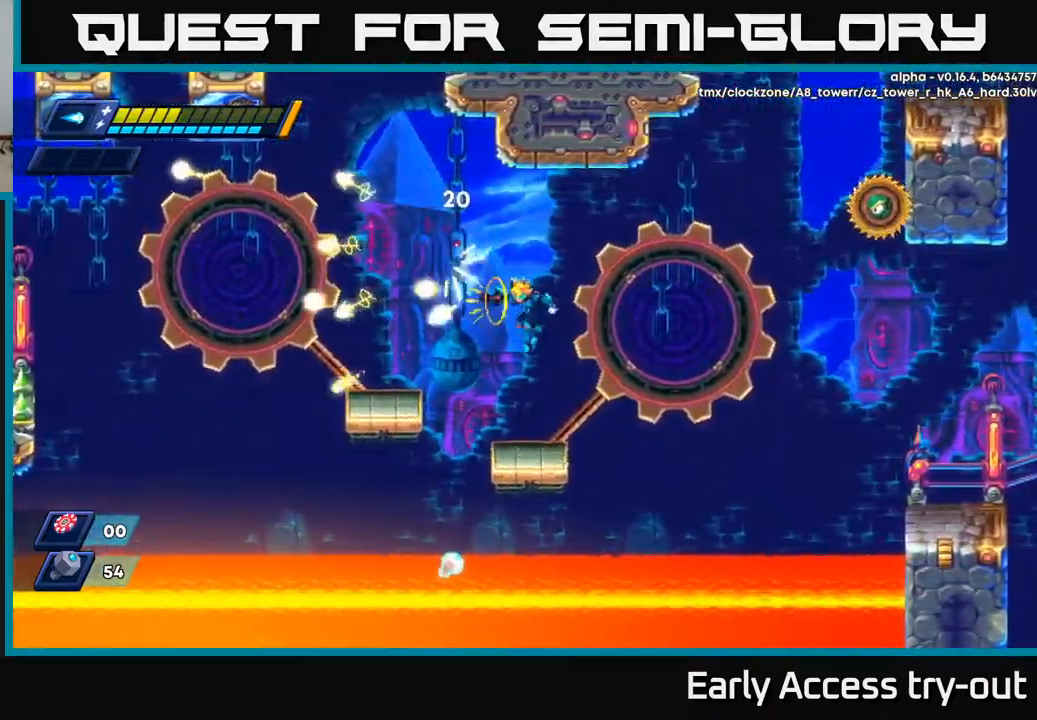
{"buttons": ["A", "R2", "DPAD_LEFT"], "left_stick": "center", "right_stick": "center", "events": [[50, "X", "up"], [84, "X", "down"], [167, "X", "up"], [367, "DPAD_LEFT", "down"], [400, "R2", "down"], [417, "A", "down"]]}
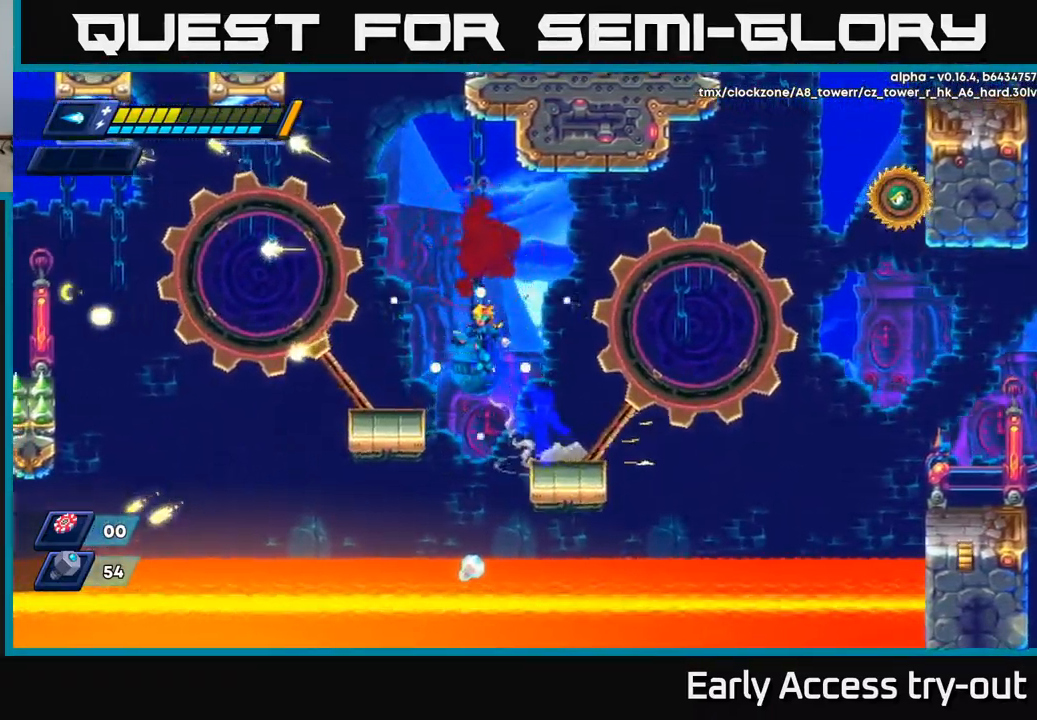
{"buttons": [], "left_stick": "center", "right_stick": "center", "events": [[250, "A", "up"], [267, "R2", "up"], [467, "DPAD_LEFT", "up"]]}
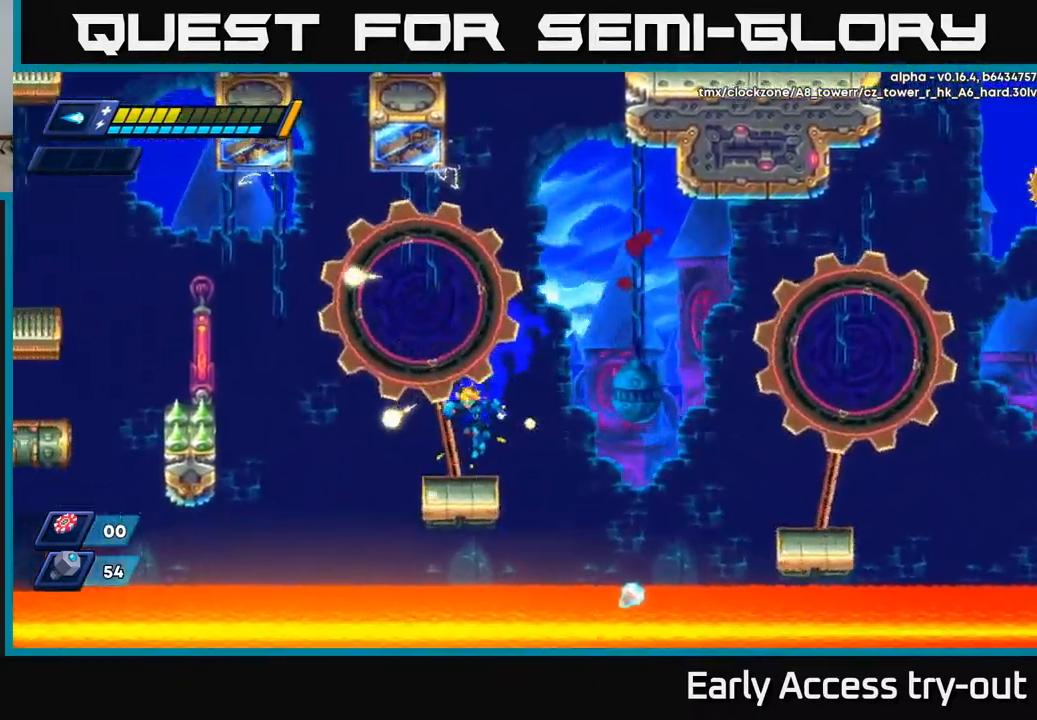
{"buttons": ["A"], "left_stick": "center", "right_stick": "center", "events": [[334, "A", "down"], [350, "DPAD_LEFT", "down"], [450, "DPAD_LEFT", "up"]]}
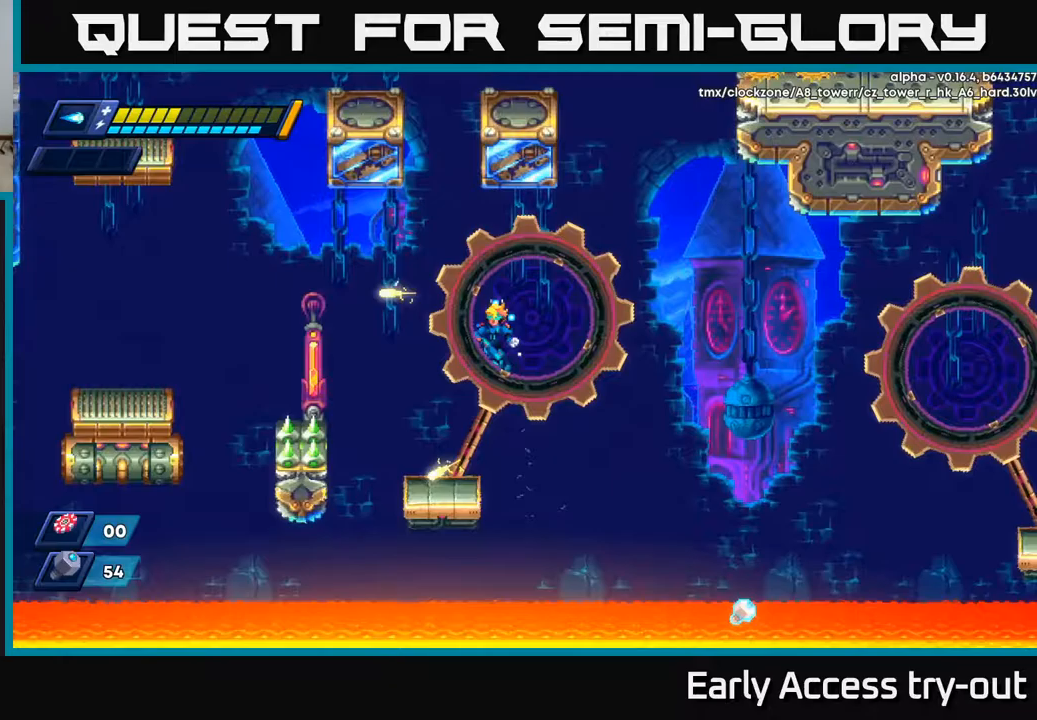
{"buttons": [], "left_stick": "center", "right_stick": "center", "events": [[150, "DPAD_LEFT", "down"], [283, "A", "up"], [450, "DPAD_LEFT", "up"]]}
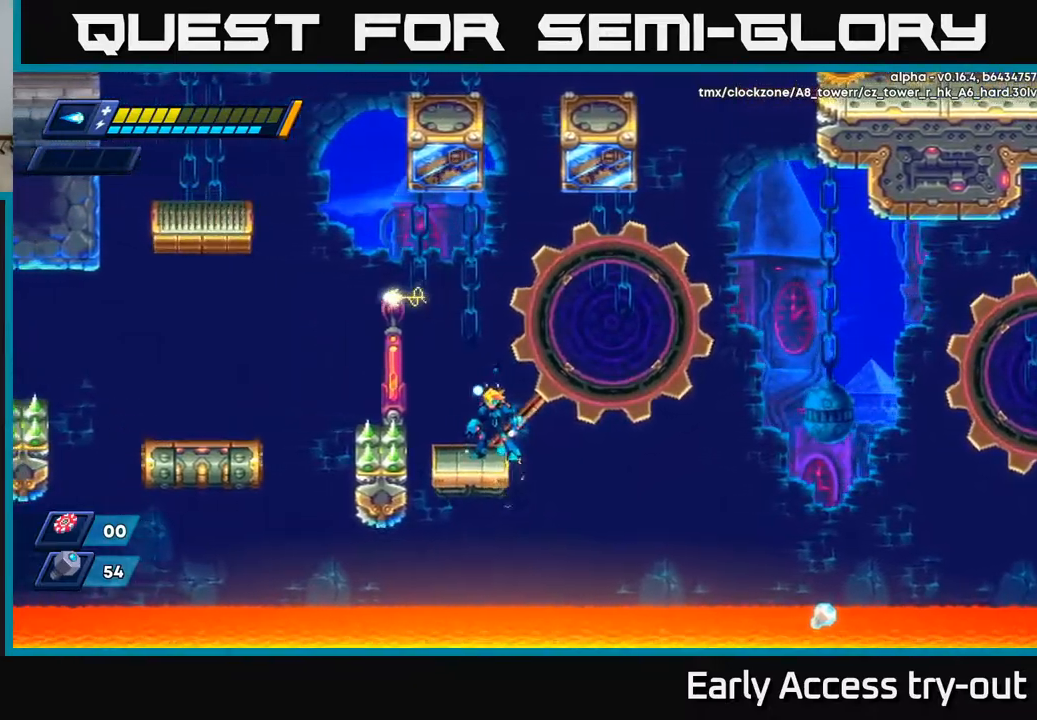
{"buttons": [], "left_stick": "center", "right_stick": "center", "events": []}
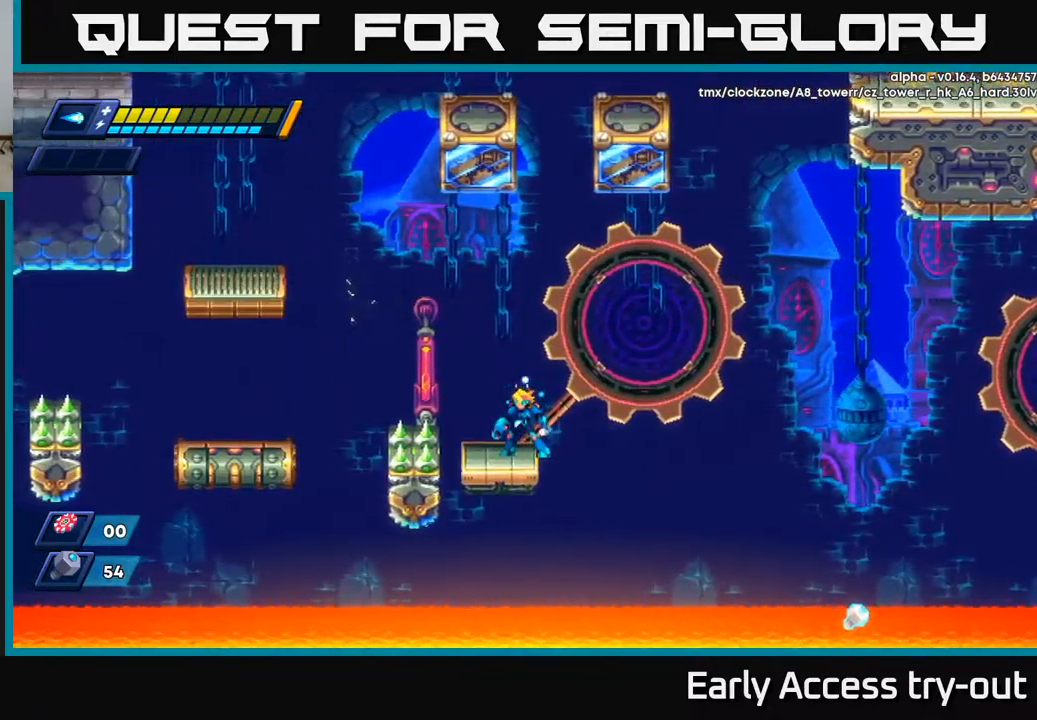
{"buttons": [], "left_stick": "center", "right_stick": "center", "events": []}
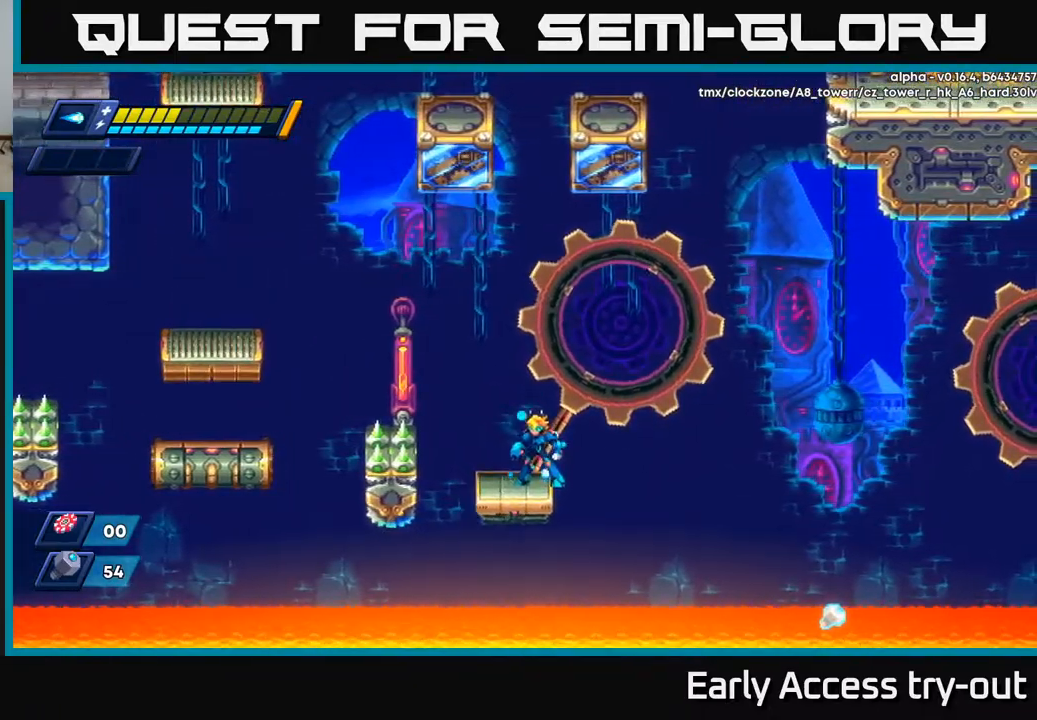
{"buttons": [], "left_stick": "center", "right_stick": "center", "events": []}
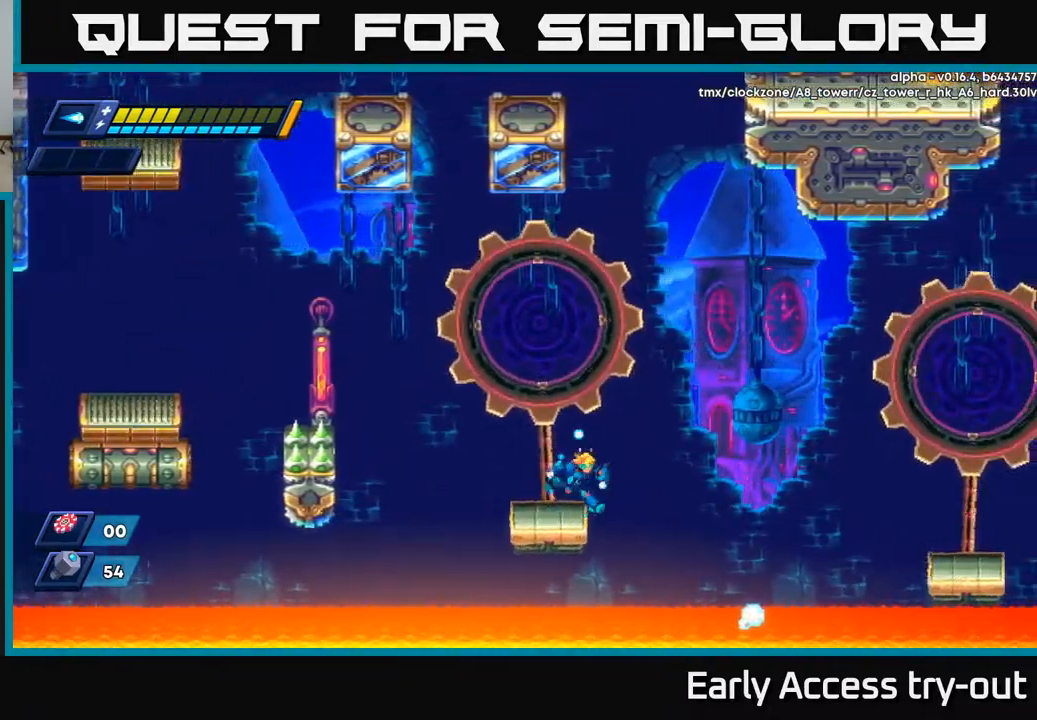
{"buttons": [], "left_stick": "center", "right_stick": "center", "events": [[50, "DPAD_RIGHT", "down"], [67, "DPAD_RIGHT", "up"]]}